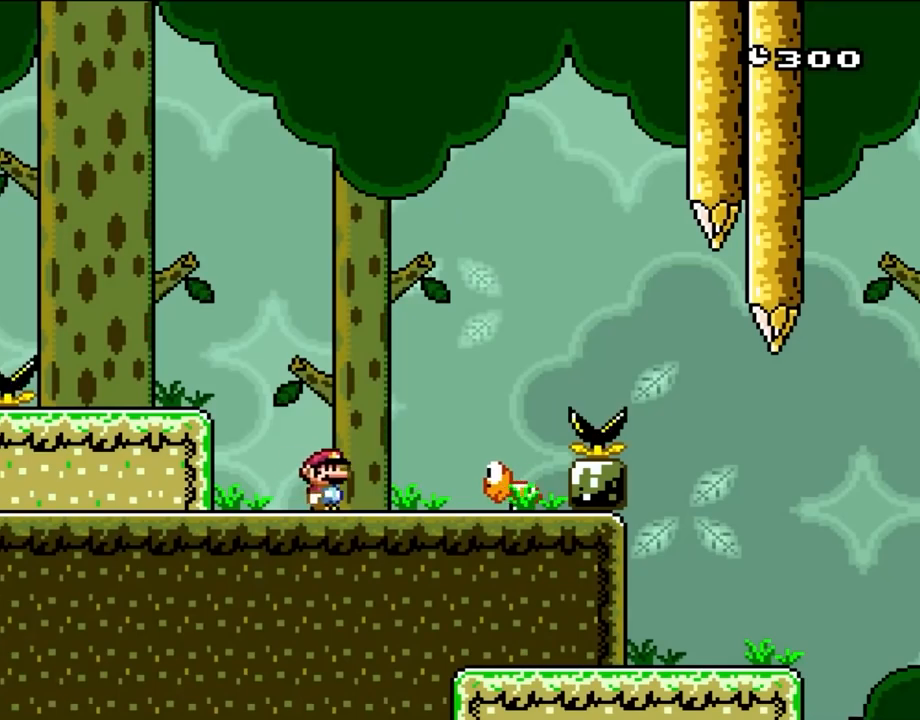
Gameplay with a controller (Nintendo layout); each line is a JSON object with the inputs held at the frame after it. "events" lists button and stick changes between this image and that frame as [ms after this image, input, new state], when the widget could be followed in between. Not read: L3 R1 R3.
{"buttons": ["B", "Y", "DPAD_RIGHT"], "events": [[233, "B", "down"], [333, "B", "up"], [433, "B", "down"]]}
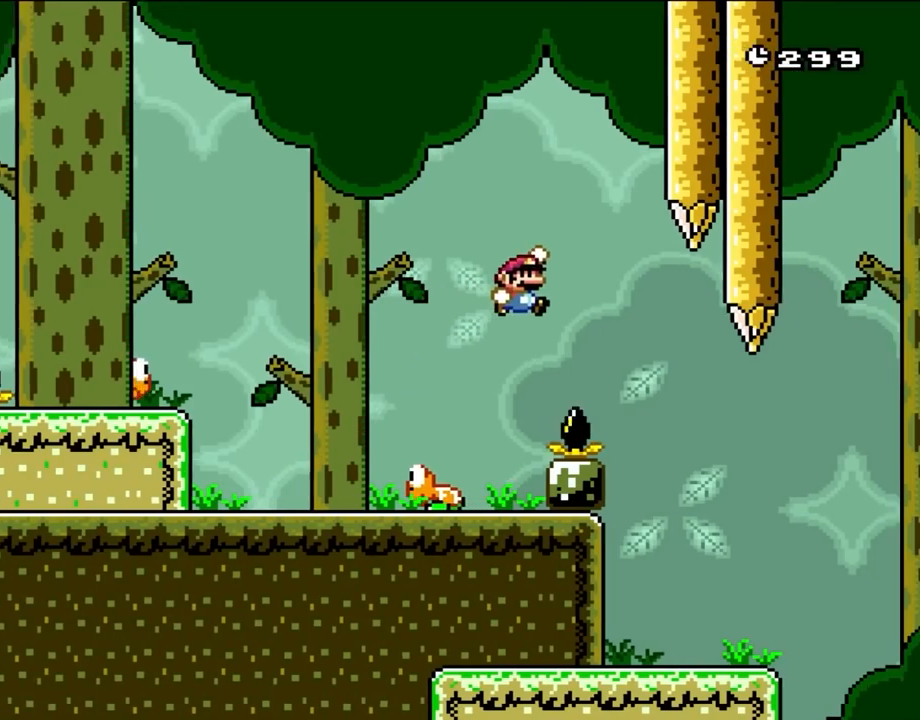
{"buttons": ["Y", "DPAD_RIGHT"], "events": [[200, "B", "up"], [300, "DPAD_RIGHT", "up"], [333, "DPAD_LEFT", "down"], [467, "DPAD_LEFT", "up"], [467, "DPAD_RIGHT", "down"]]}
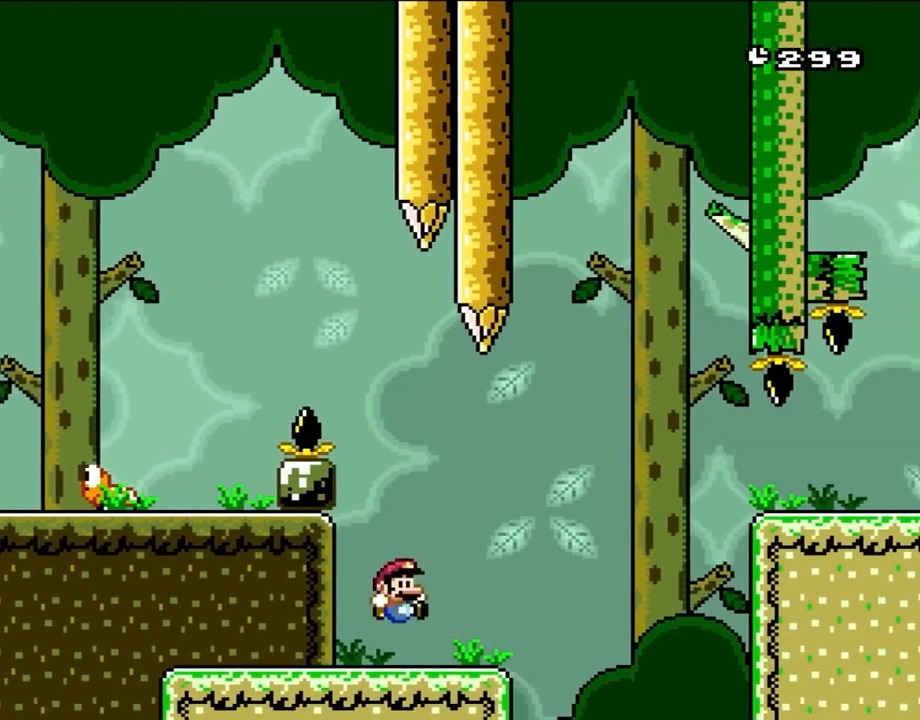
{"buttons": ["Y", "DPAD_RIGHT"], "events": [[300, "B", "down"], [433, "B", "up"]]}
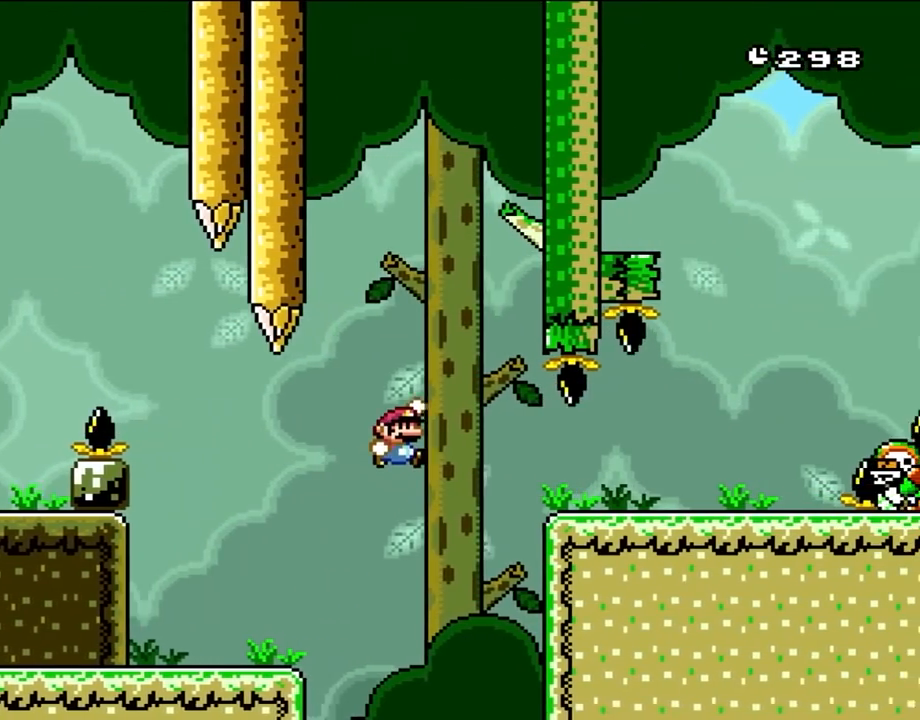
{"buttons": ["Y", "DPAD_RIGHT"], "events": [[17, "B", "down"], [367, "B", "up"]]}
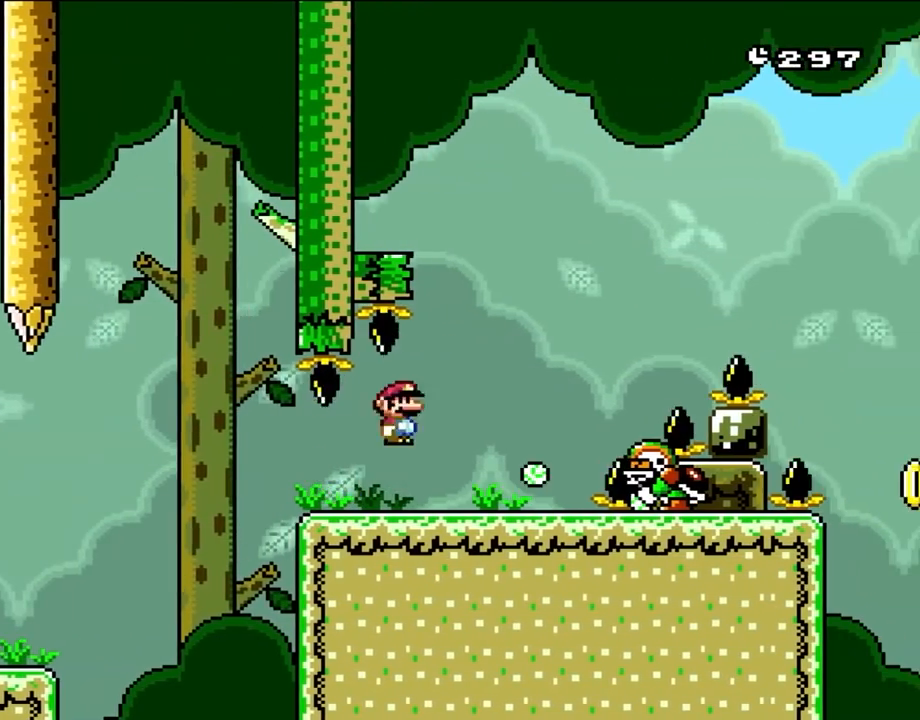
{"buttons": ["B", "Y", "DPAD_LEFT"], "events": [[33, "B", "down"], [167, "DPAD_RIGHT", "up"], [200, "DPAD_LEFT", "down"]]}
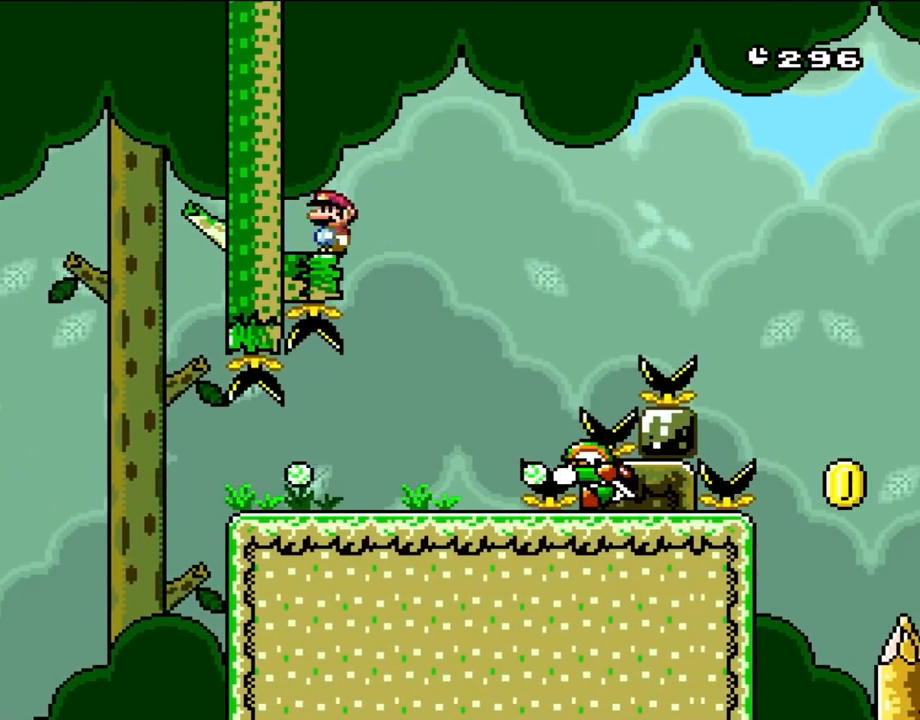
{"buttons": ["B", "Y", "DPAD_RIGHT"], "events": [[133, "B", "up"], [167, "DPAD_LEFT", "up"], [200, "DPAD_RIGHT", "down"], [400, "B", "down"]]}
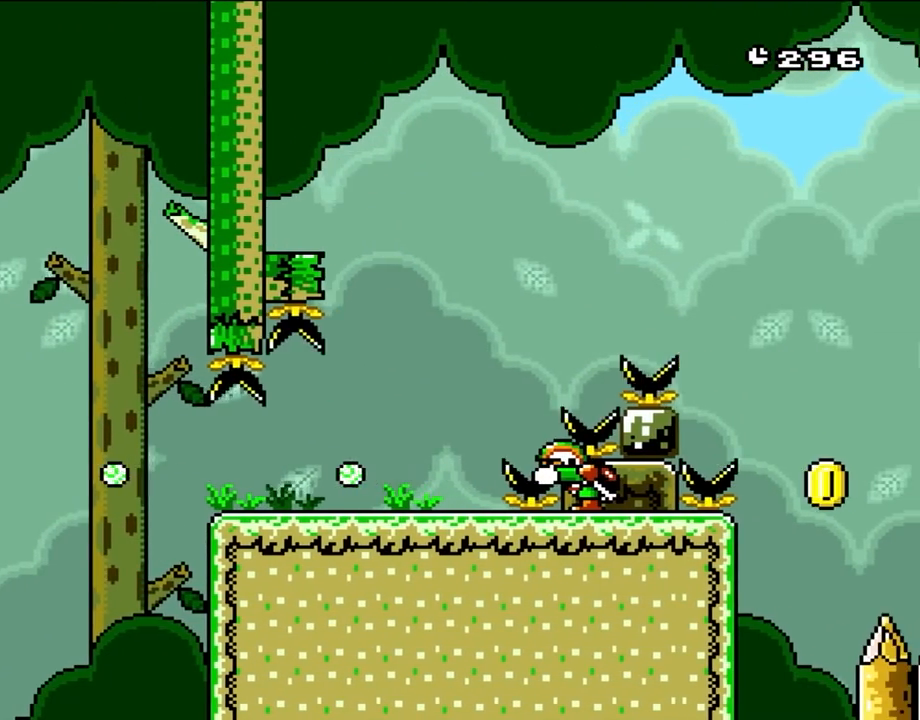
{"buttons": ["B", "Y", "DPAD_RIGHT"], "events": [[317, "B", "up"], [500, "B", "down"]]}
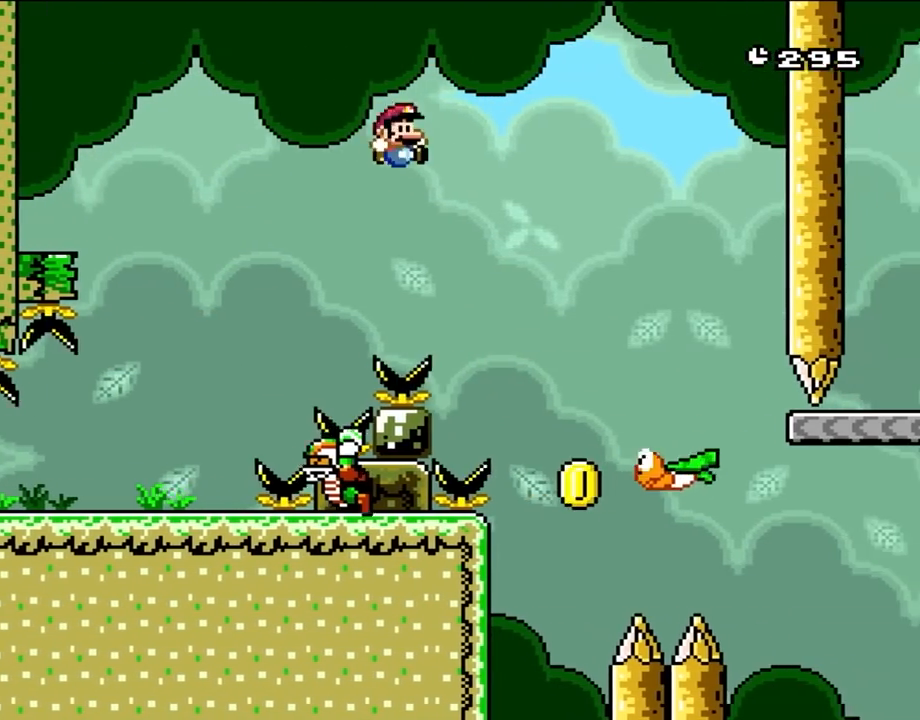
{"buttons": ["B", "Y", "DPAD_LEFT"], "events": [[133, "B", "up"], [367, "DPAD_LEFT", "down"], [367, "DPAD_RIGHT", "up"], [433, "B", "down"]]}
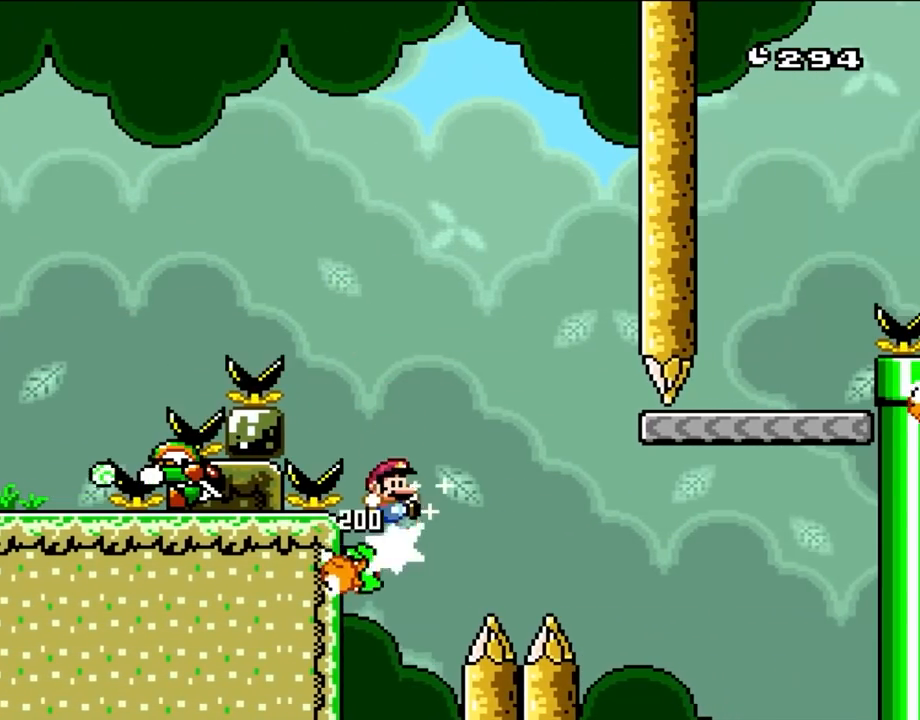
{"buttons": ["B", "Y", "DPAD_RIGHT"], "events": [[50, "DPAD_LEFT", "up"], [100, "DPAD_RIGHT", "down"], [233, "DPAD_RIGHT", "up"], [500, "DPAD_RIGHT", "down"]]}
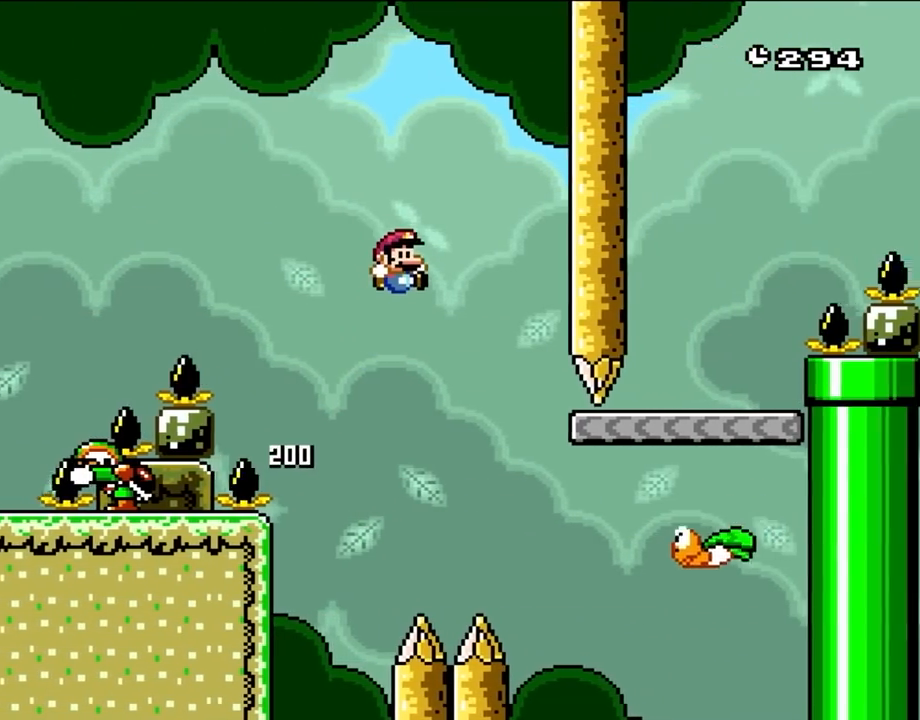
{"buttons": ["B", "Y", "DPAD_RIGHT"], "events": [[67, "A", "down"], [67, "B", "up"], [67, "DPAD_RIGHT", "up"], [100, "A", "up"], [100, "DPAD_RIGHT", "down"], [133, "L1", "down"], [283, "B", "down"], [333, "L1", "up"]]}
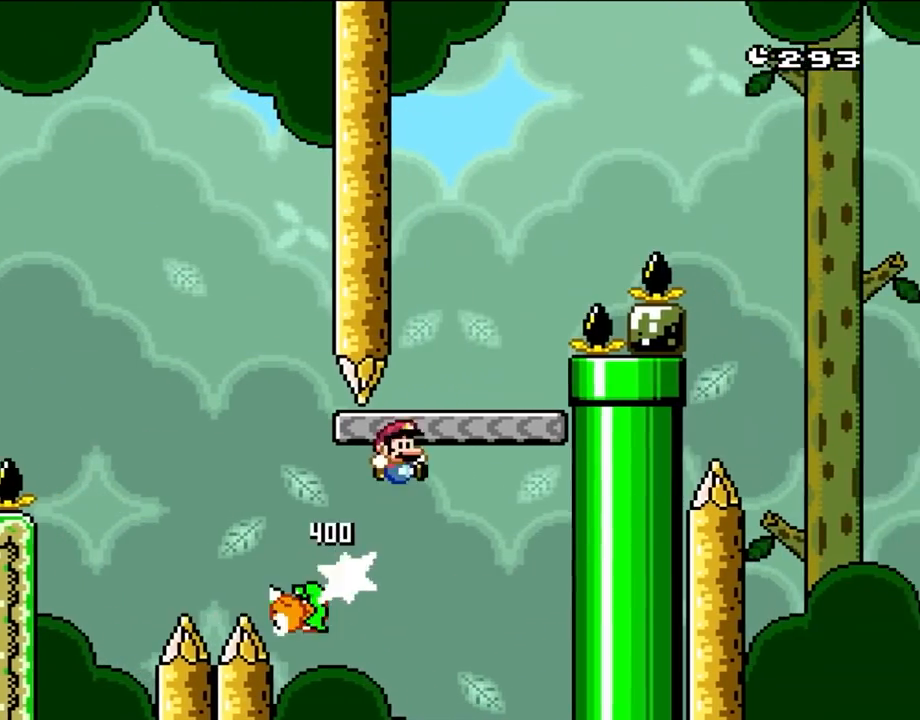
{"buttons": ["B", "Y"], "events": [[200, "DPAD_RIGHT", "up"], [250, "DPAD_LEFT", "down"], [433, "DPAD_LEFT", "up"]]}
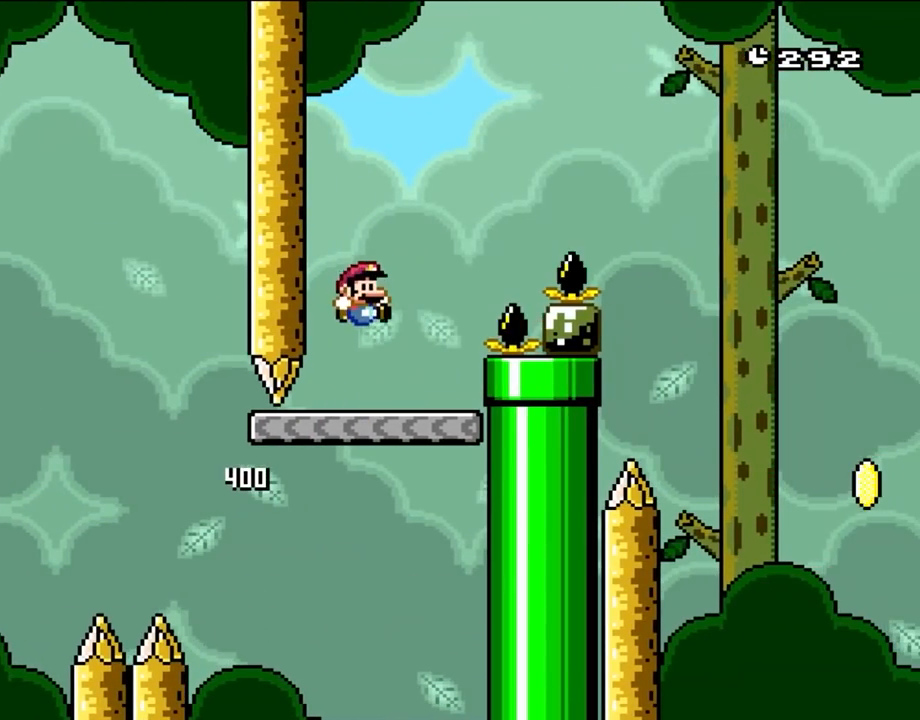
{"buttons": ["B", "Y", "DPAD_RIGHT"], "events": [[100, "DPAD_RIGHT", "down"], [133, "B", "up"], [350, "B", "down"]]}
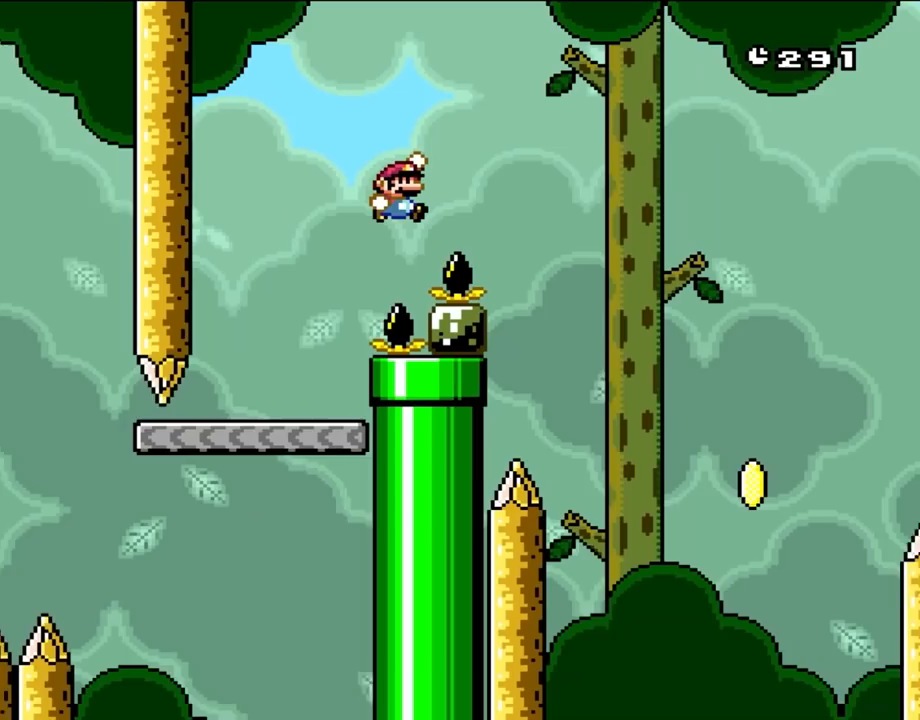
{"buttons": ["B", "Y", "DPAD_RIGHT"], "events": [[317, "B", "up"], [400, "B", "down"]]}
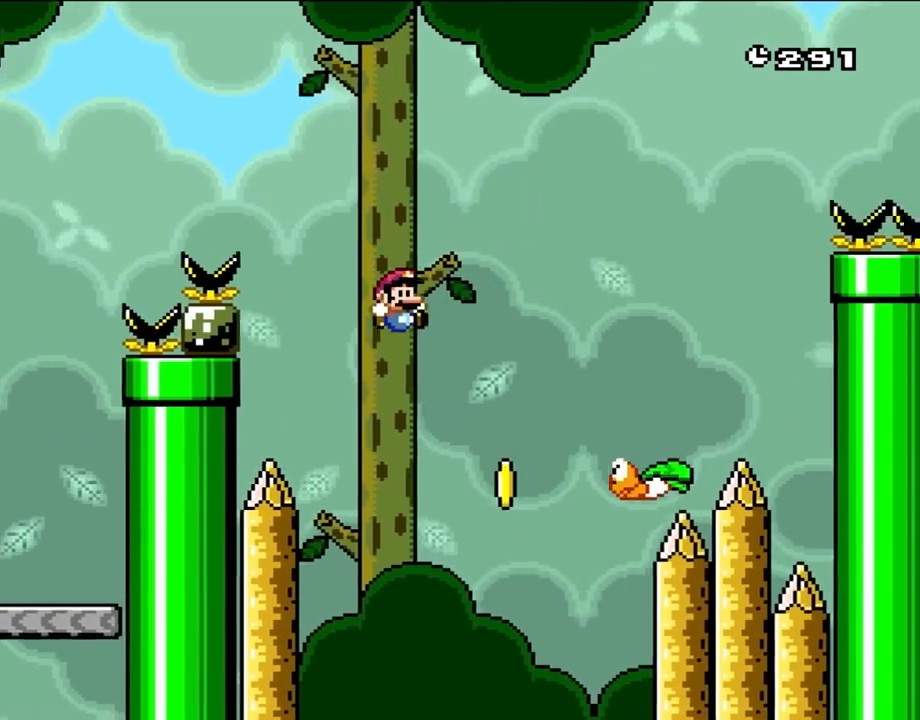
{"buttons": ["B", "Y", "DPAD_RIGHT"], "events": []}
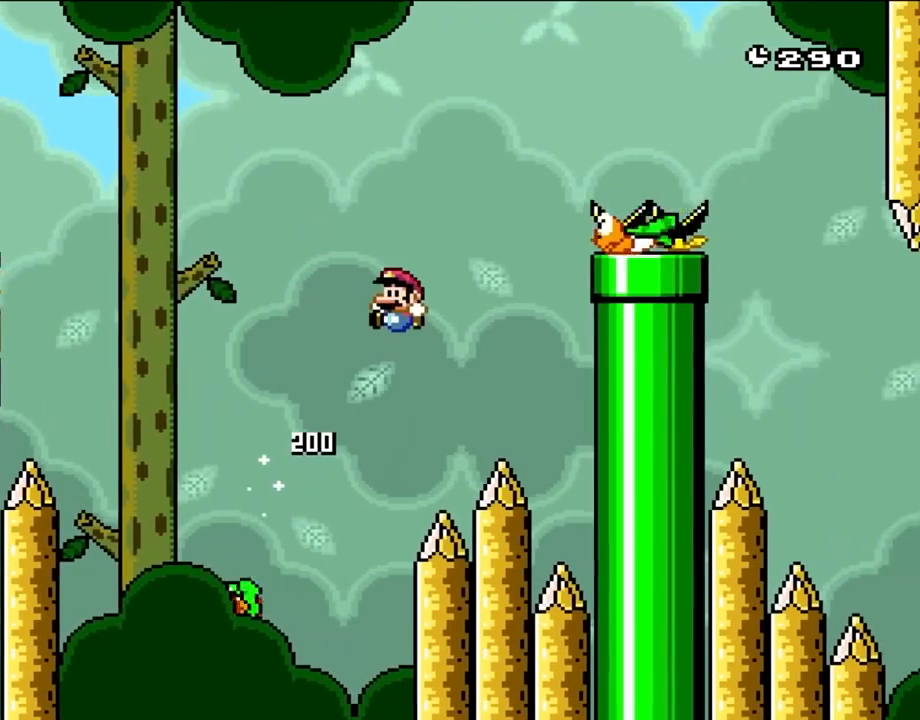
{"buttons": ["B", "Y"], "events": [[50, "DPAD_RIGHT", "up"], [83, "DPAD_LEFT", "down"], [233, "DPAD_LEFT", "up"], [283, "DPAD_RIGHT", "down"], [467, "DPAD_RIGHT", "up"]]}
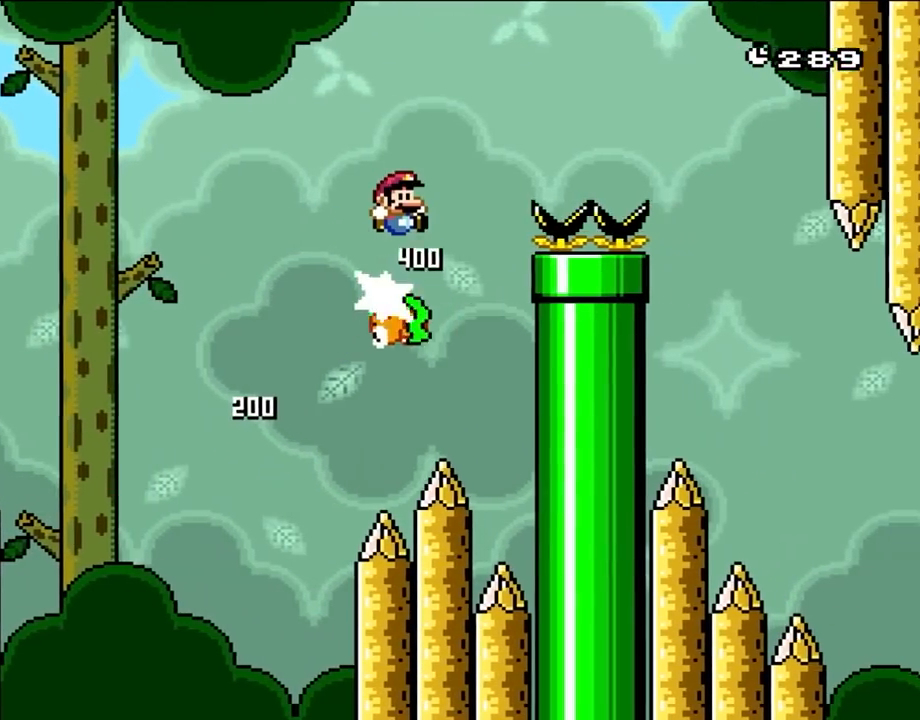
{"buttons": ["Y", "DPAD_RIGHT"], "events": [[100, "DPAD_RIGHT", "down"], [467, "B", "up"]]}
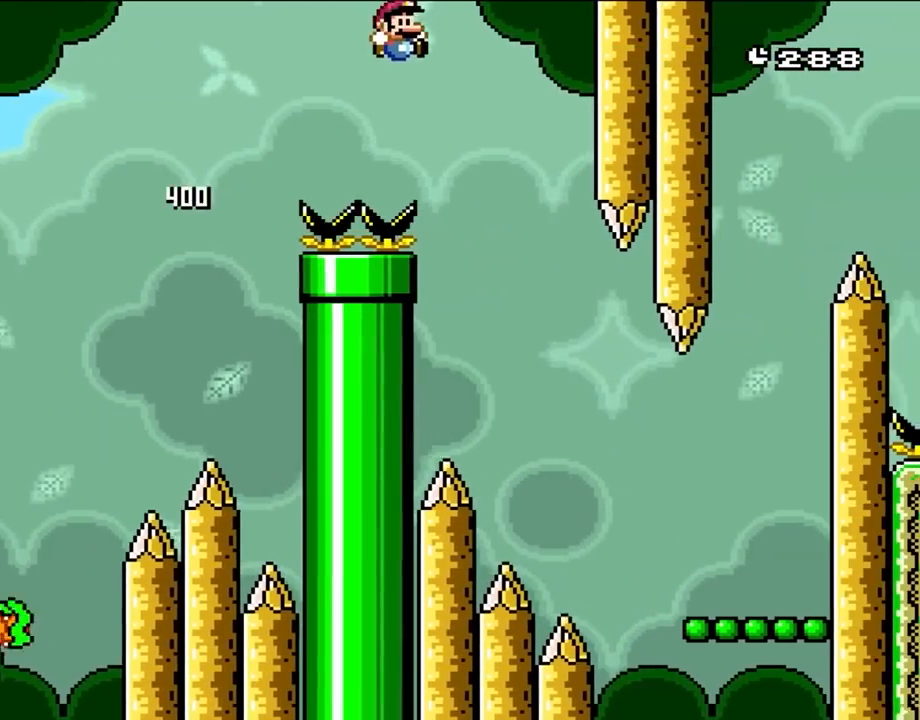
{"buttons": ["Y", "DPAD_RIGHT"], "events": []}
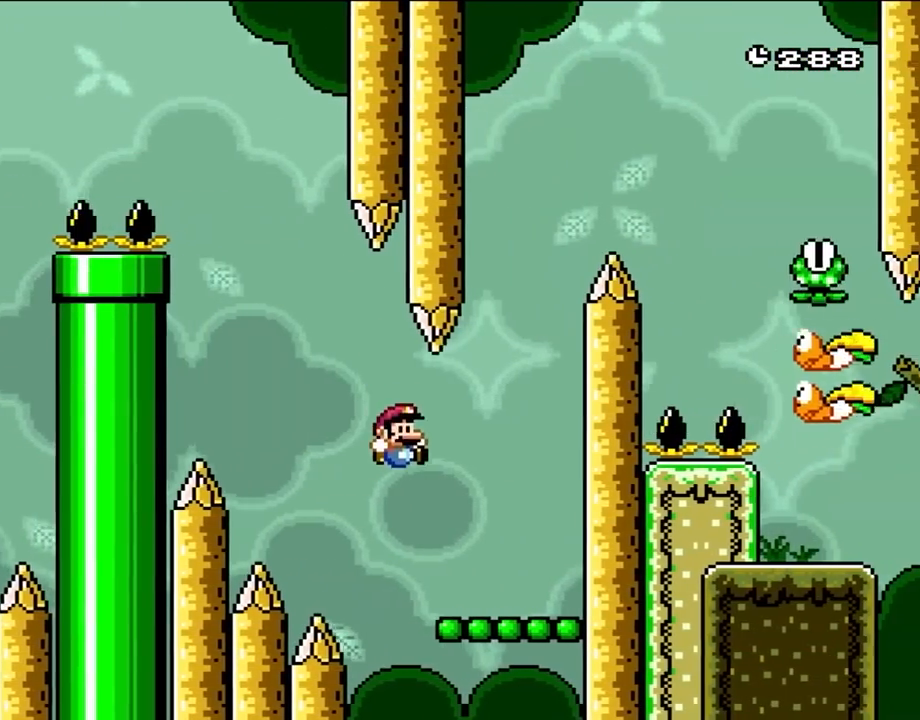
{"buttons": ["B", "Y"], "events": [[233, "DPAD_RIGHT", "up"], [367, "B", "down"]]}
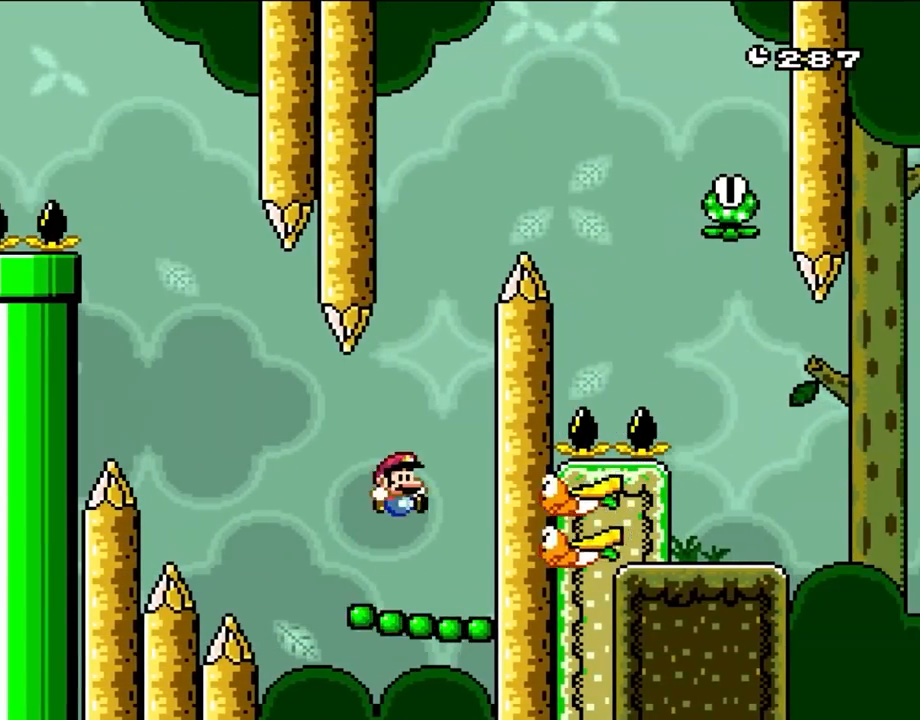
{"buttons": ["B", "Y", "DPAD_RIGHT"], "events": [[167, "DPAD_RIGHT", "down"]]}
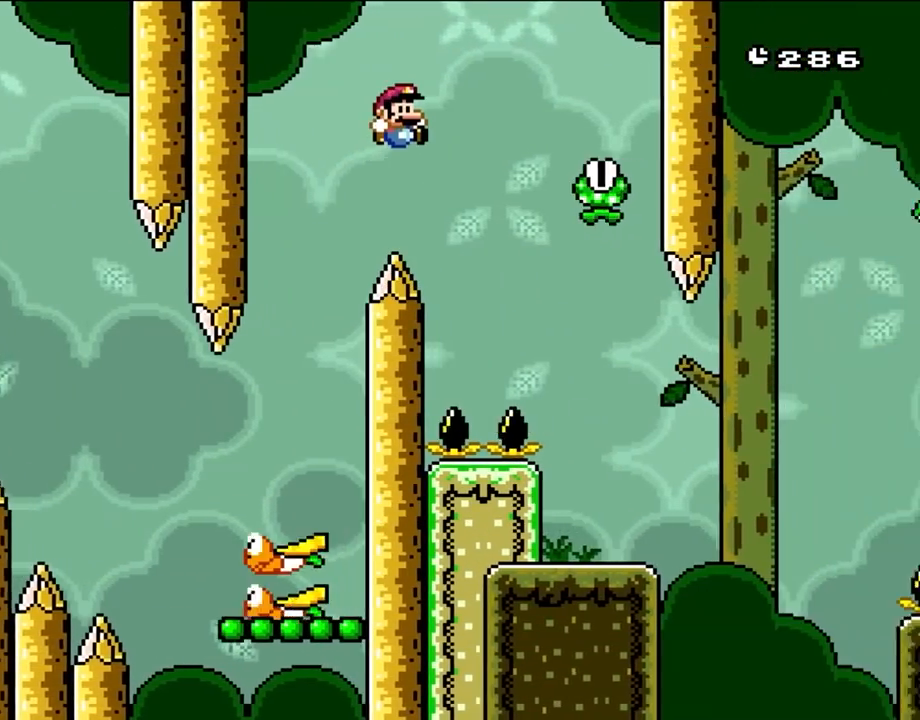
{"buttons": ["X", "DPAD_LEFT"], "events": [[50, "B", "up"], [433, "DPAD_RIGHT", "up"], [467, "DPAD_LEFT", "down"], [467, "X", "down"], [467, "Y", "up"]]}
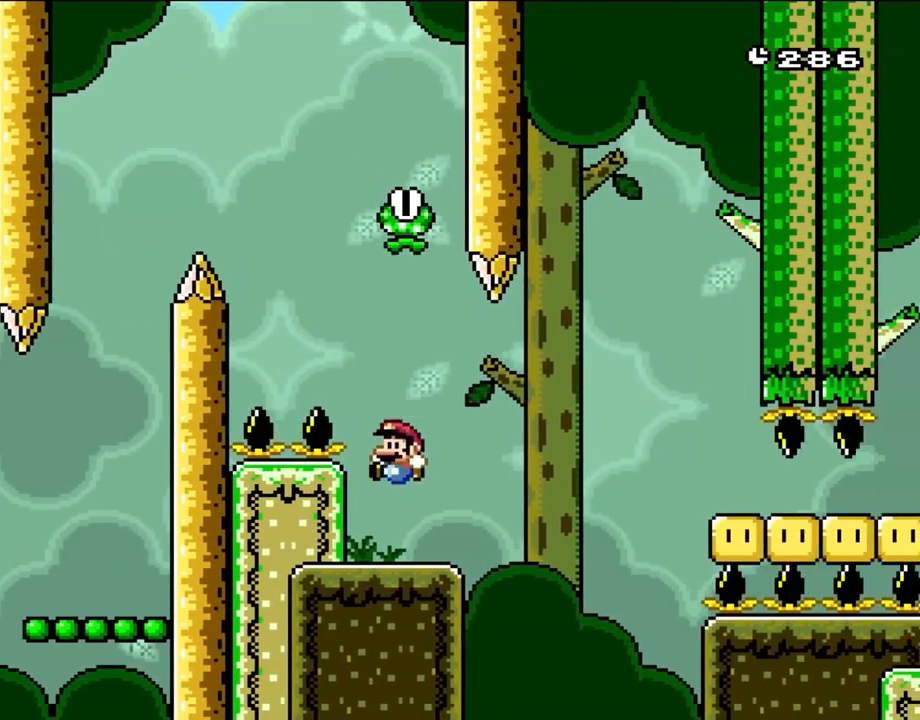
{"buttons": ["X", "DPAD_RIGHT"], "events": [[100, "DPAD_LEFT", "up"], [133, "DPAD_RIGHT", "down"], [400, "A", "down"], [500, "A", "up"]]}
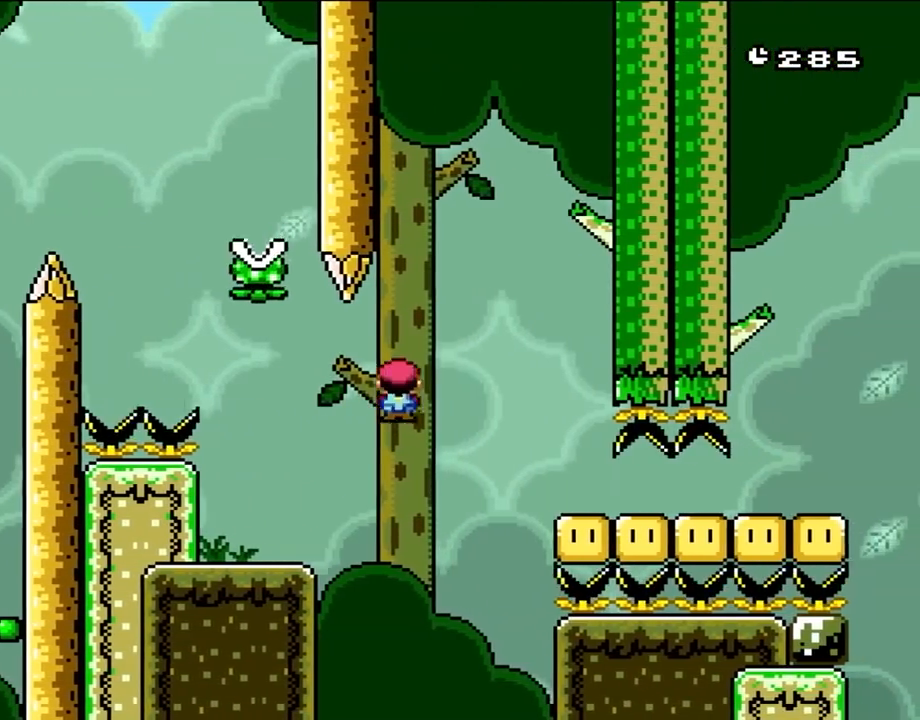
{"buttons": ["Y", "DPAD_RIGHT"], "events": [[133, "A", "down"], [283, "A", "up"], [467, "X", "up"], [467, "Y", "down"]]}
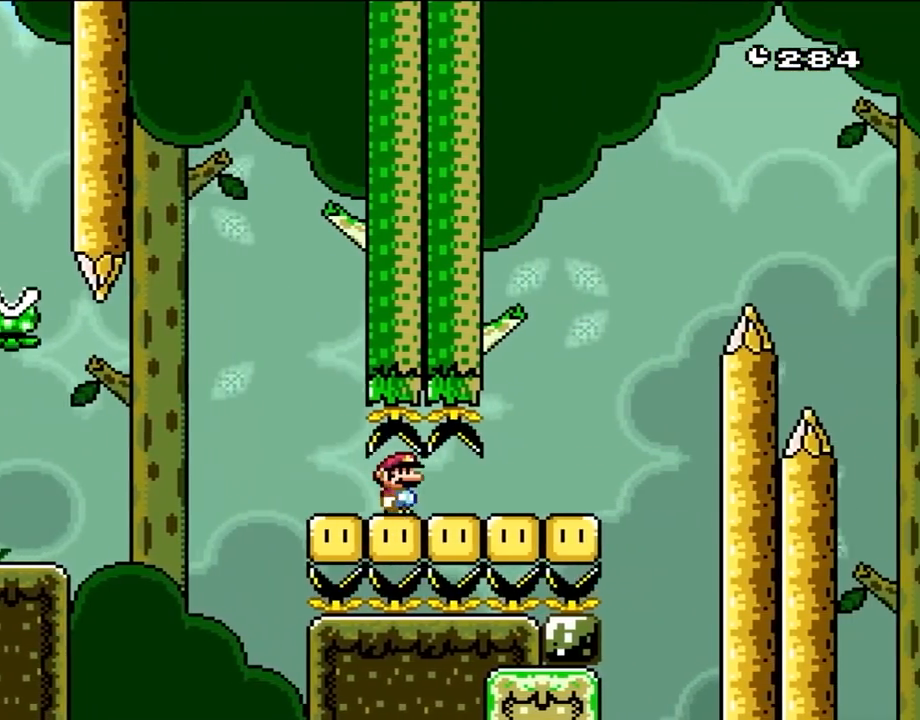
{"buttons": ["B", "Y", "DPAD_RIGHT"], "events": [[367, "B", "down"]]}
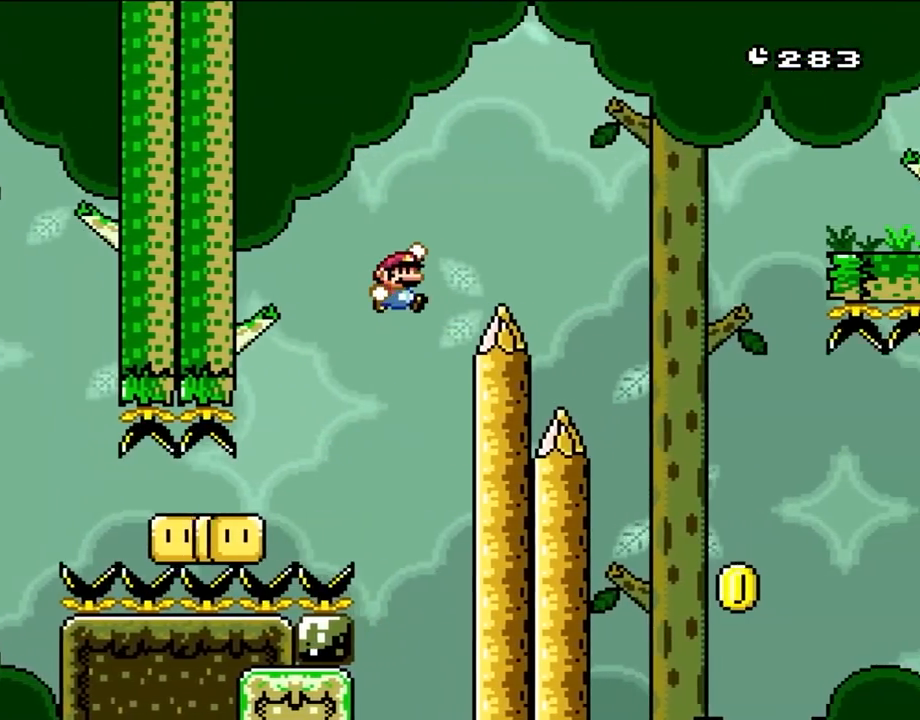
{"buttons": ["B", "Y", "DPAD_RIGHT"], "events": [[367, "B", "up"], [433, "B", "down"]]}
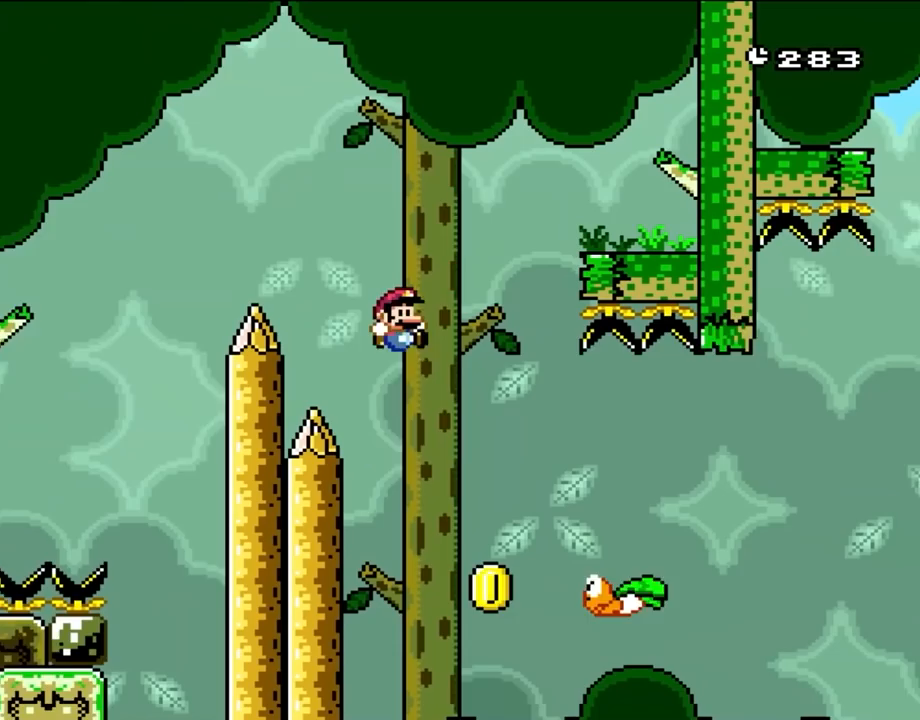
{"buttons": ["B", "Y", "DPAD_RIGHT"], "events": [[100, "B", "up"], [250, "DPAD_LEFT", "down"], [250, "DPAD_RIGHT", "up"], [317, "B", "down"], [367, "DPAD_LEFT", "up"], [400, "DPAD_RIGHT", "down"]]}
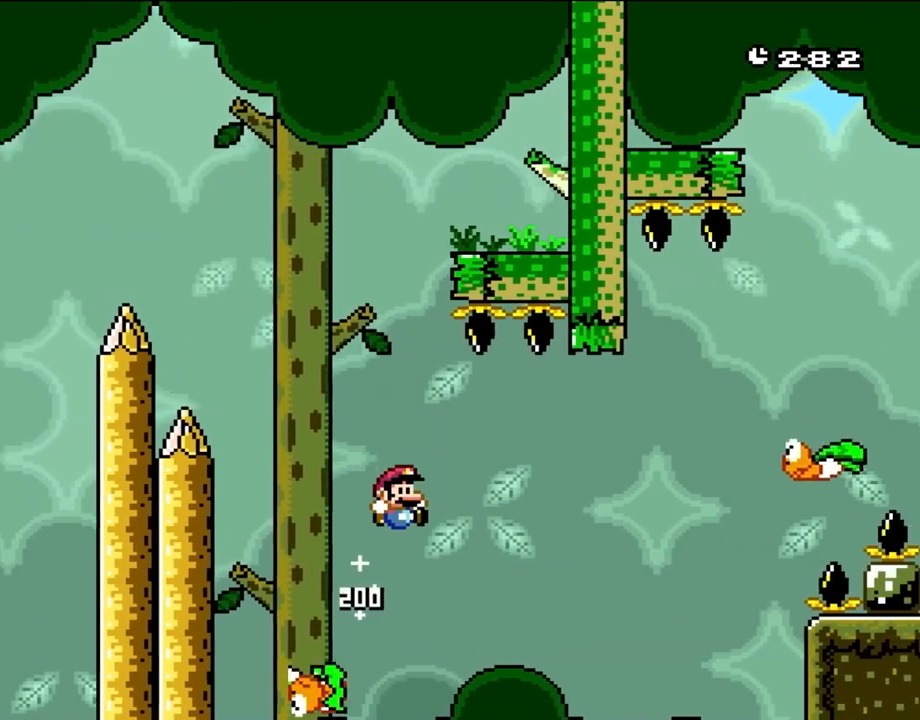
{"buttons": ["B", "Y", "DPAD_RIGHT"], "events": [[83, "B", "up"], [200, "B", "down"], [367, "B", "up"], [467, "B", "down"]]}
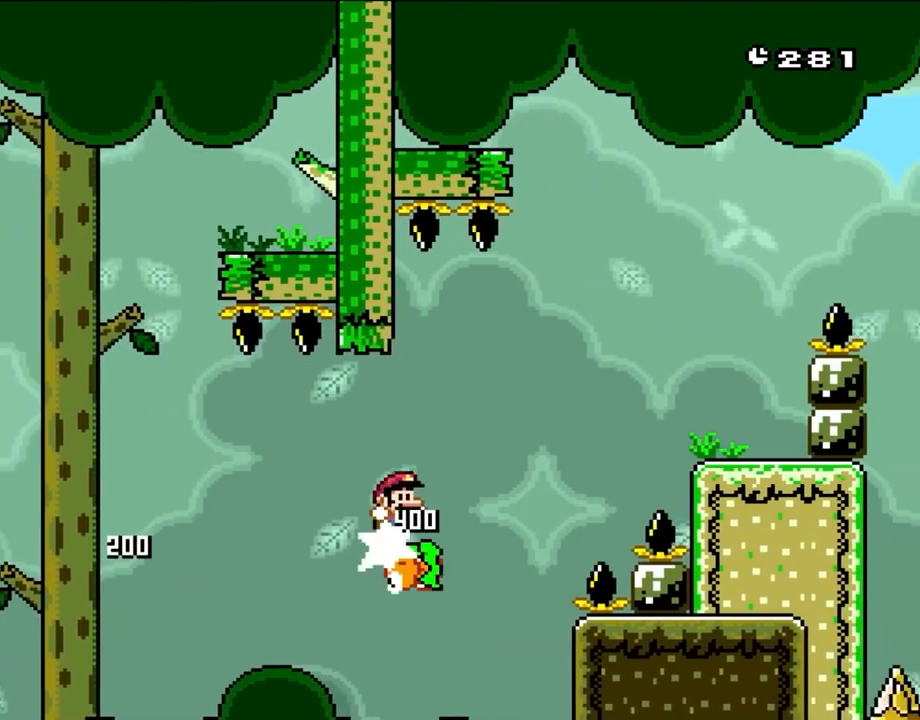
{"buttons": ["B", "Y", "DPAD_RIGHT"], "events": [[317, "B", "up"], [433, "B", "down"]]}
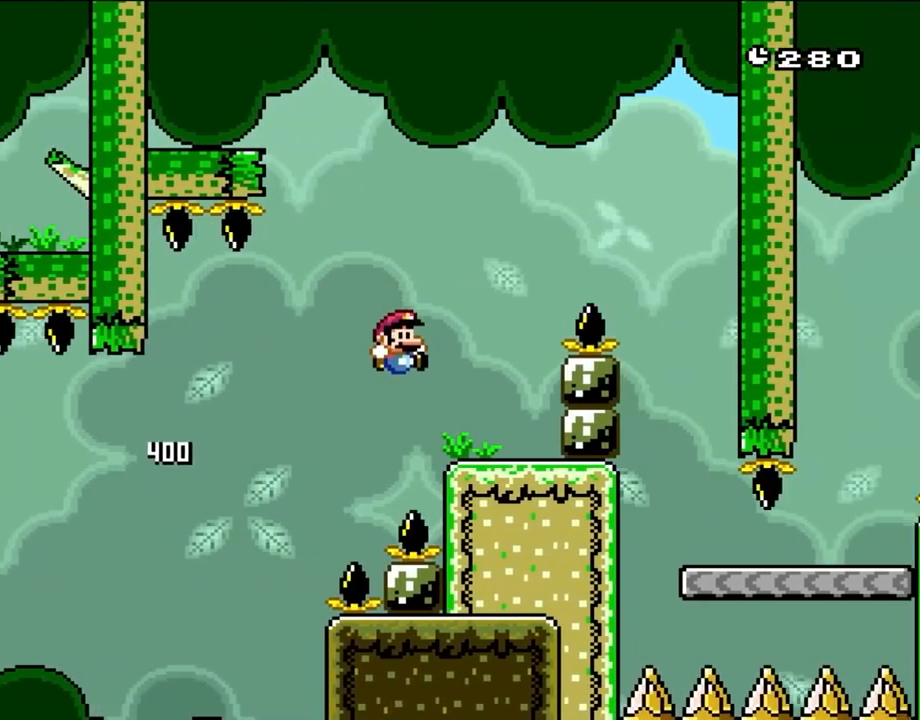
{"buttons": ["B", "Y"], "events": [[50, "B", "up"], [233, "DPAD_LEFT", "down"], [233, "DPAD_RIGHT", "up"], [267, "B", "down"], [300, "DPAD_LEFT", "up"], [333, "DPAD_RIGHT", "down"], [433, "DPAD_RIGHT", "up"]]}
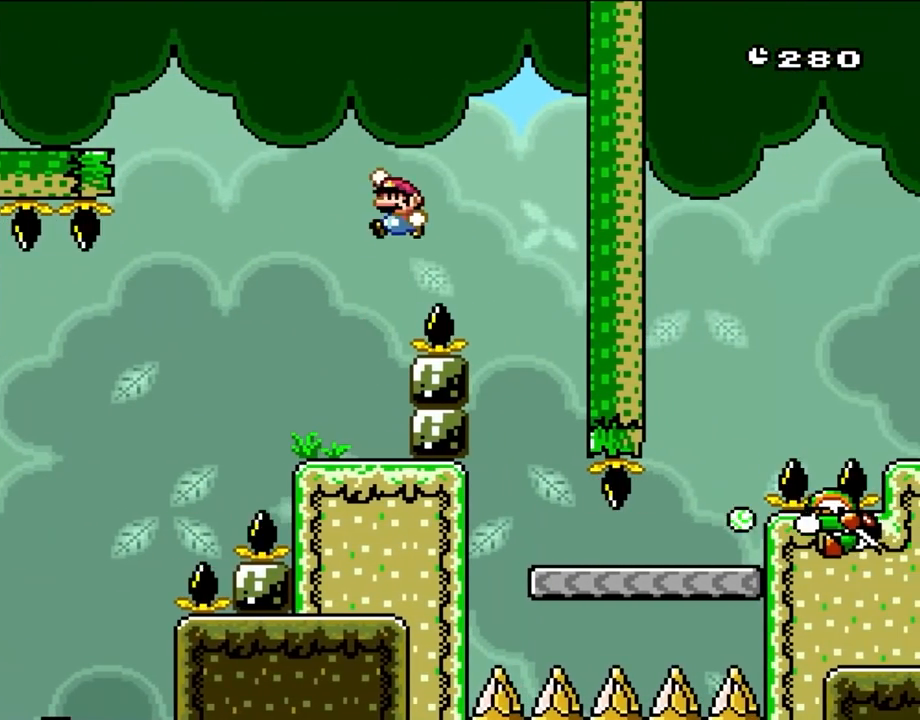
{"buttons": ["Y", "DPAD_RIGHT"], "events": [[17, "DPAD_LEFT", "down"], [50, "B", "up"], [133, "B", "down"], [300, "DPAD_LEFT", "up"], [367, "B", "up"], [367, "DPAD_RIGHT", "down"]]}
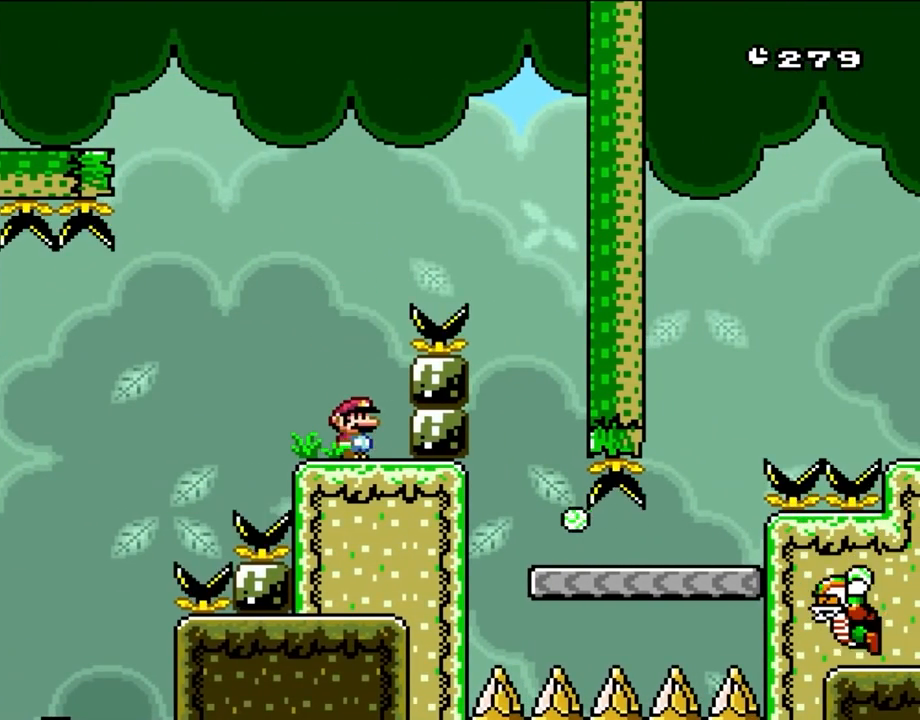
{"buttons": ["Y"], "events": [[17, "DPAD_RIGHT", "up"], [233, "DPAD_LEFT", "down"], [333, "DPAD_LEFT", "up"]]}
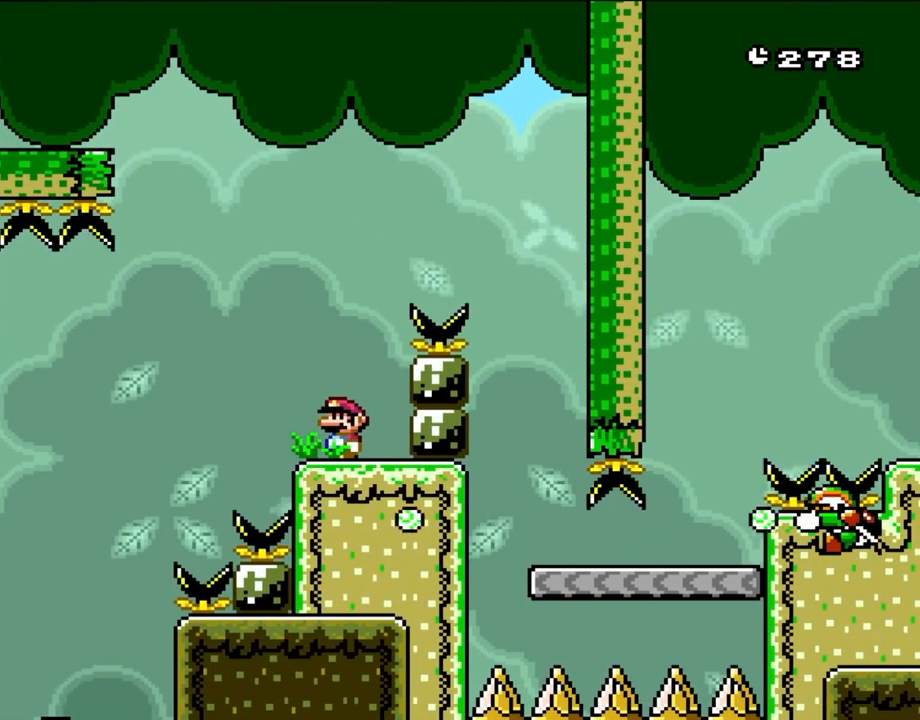
{"buttons": ["Y"], "events": []}